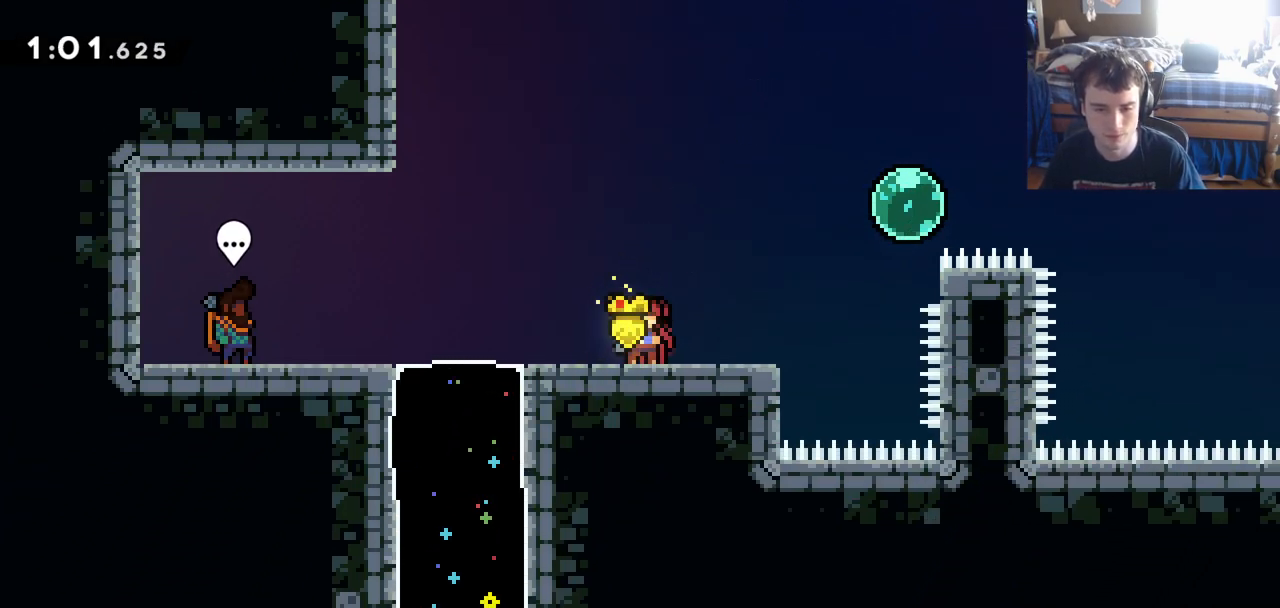
Gameplay with keyboard; each line is a JSON object with the keys held at the frame after it. "events" lists presses ("down") and releases ("up") of "a", "c", "d", "down", "left", "r", "right", "s", "shift", "up", "x" and "z" between this image and that frame as [ms after this image, input, new state], when the widget could be followed in between. No other keys are recorded. Mouse input is not recorded.
{"keys": [], "events": [[283, "right", "down"], [333, "right", "up"]]}
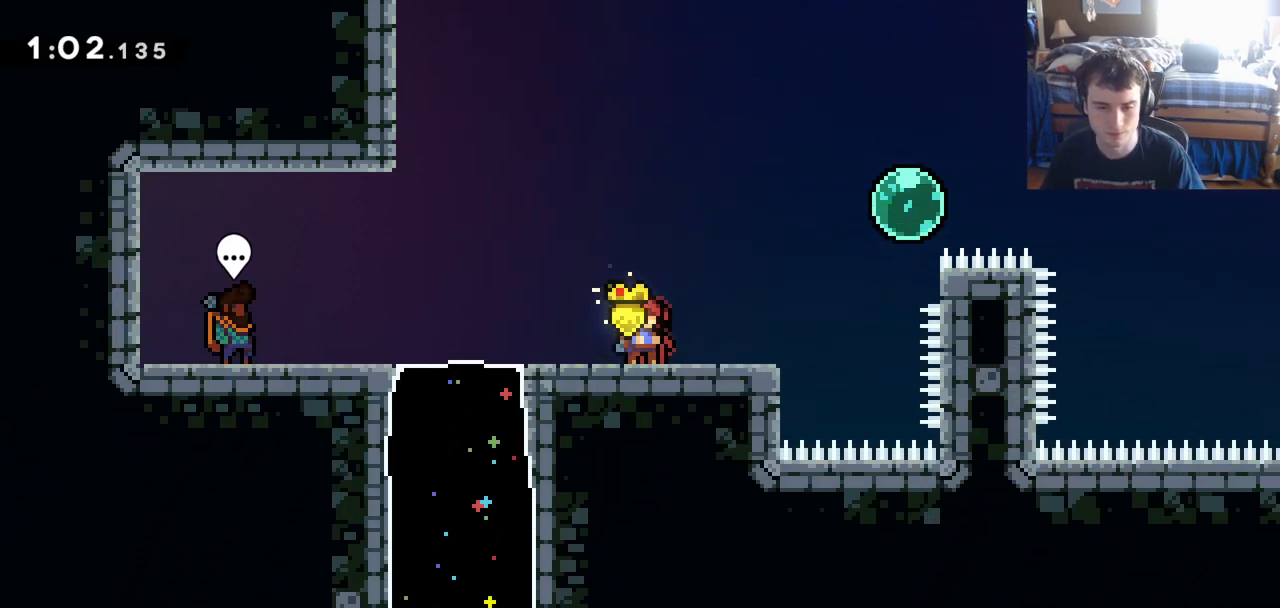
{"keys": [], "events": [[117, "right", "down"], [167, "right", "up"]]}
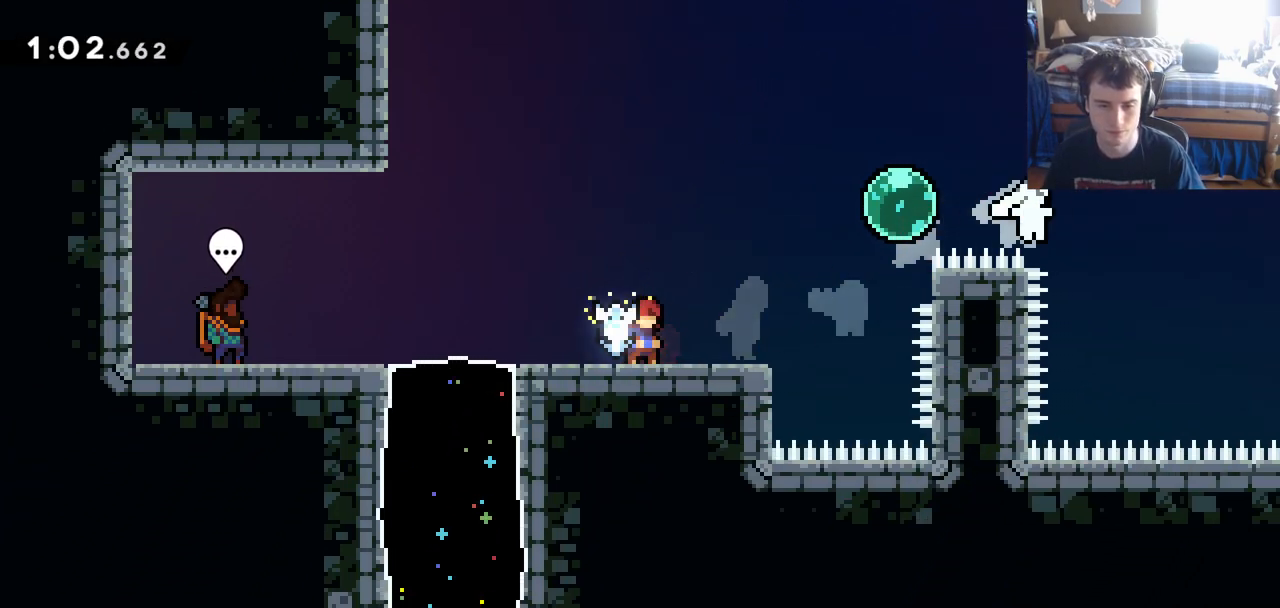
{"keys": ["right"], "events": [[317, "down", "down"], [367, "right", "down"], [367, "x", "down"], [467, "down", "up"], [467, "x", "up"]]}
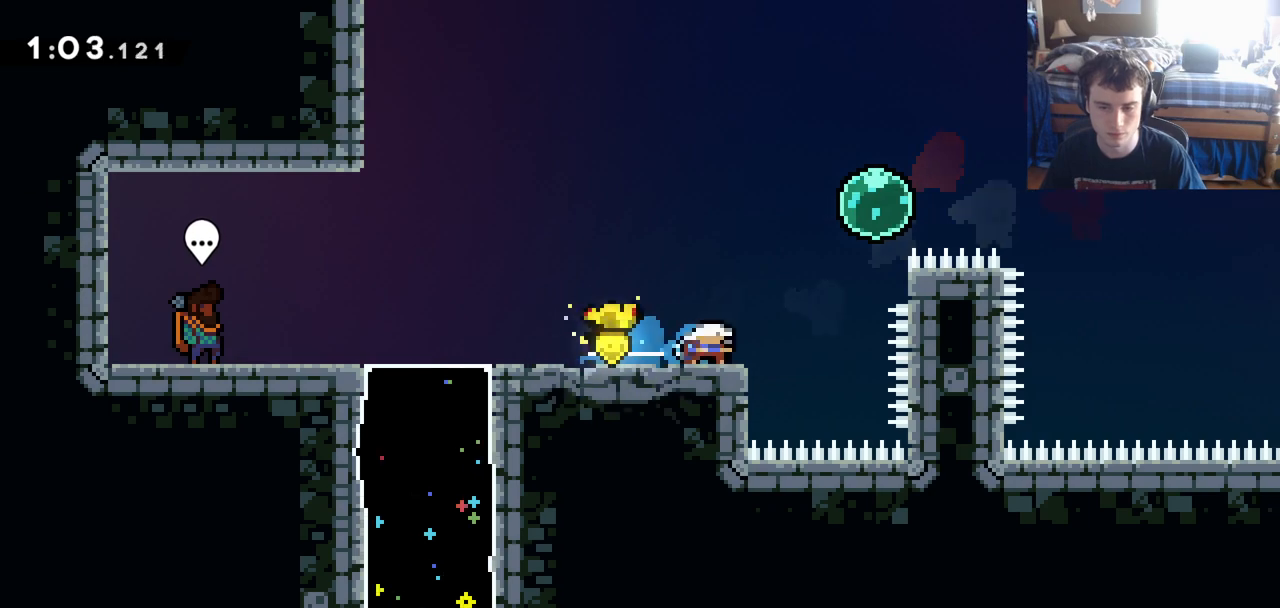
{"keys": ["right", "s", "up", "z"], "events": [[50, "c", "down"], [50, "up", "down"], [100, "s", "down"], [150, "c", "up"], [150, "z", "down"], [200, "s", "up"], [433, "s", "down"]]}
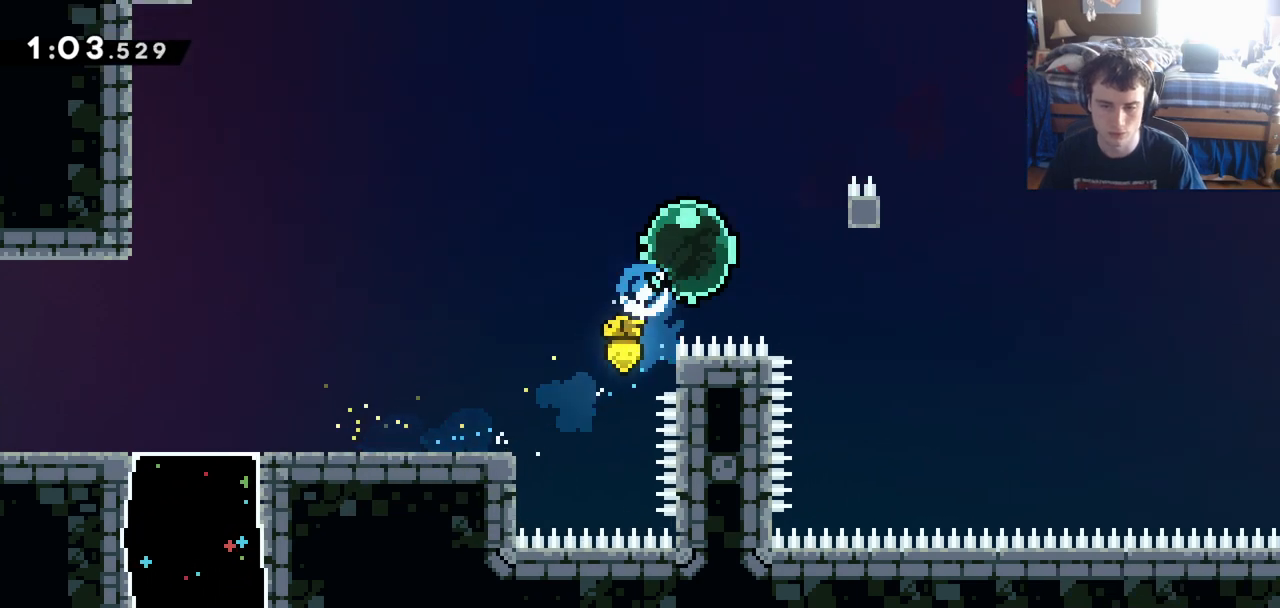
{"keys": ["c", "right", "up", "z"], "events": [[33, "s", "up"], [167, "c", "down"]]}
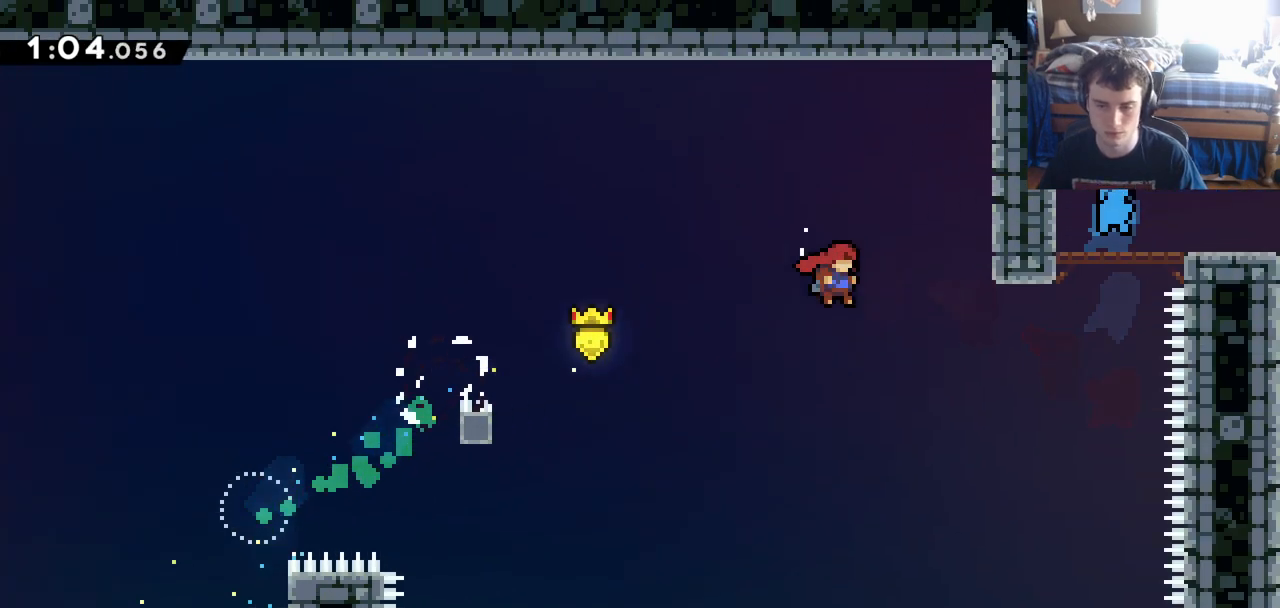
{"keys": ["up"], "events": [[283, "c", "up"], [283, "z", "up"], [317, "right", "up"], [367, "x", "down"], [417, "x", "up"]]}
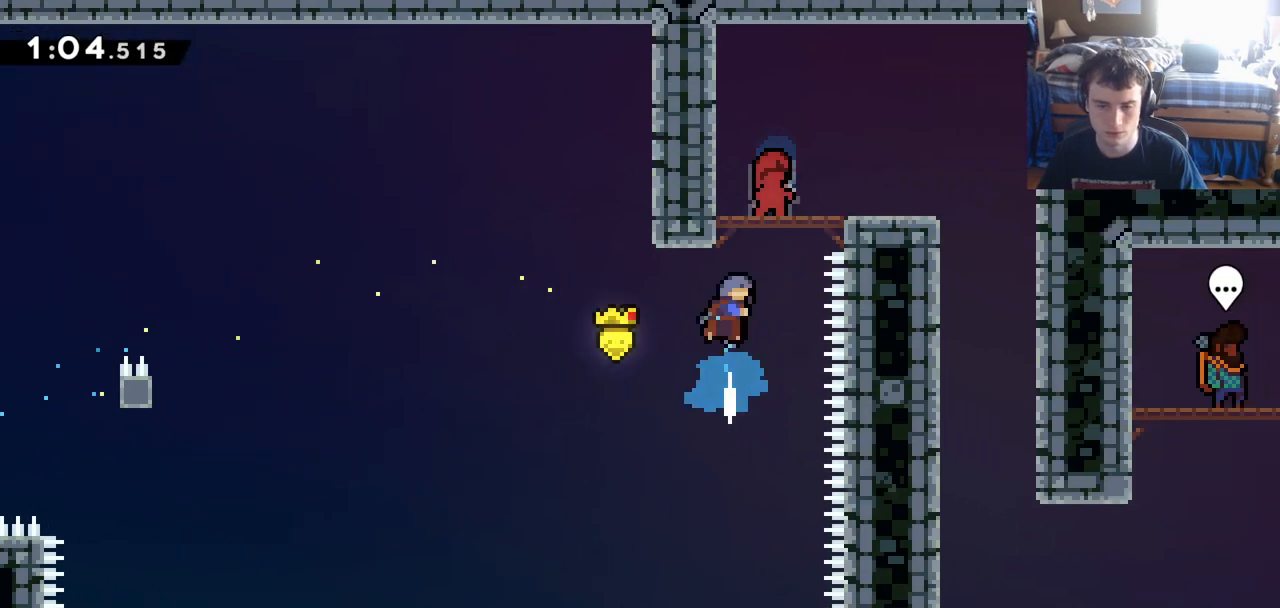
{"keys": ["right", "z"], "events": [[67, "up", "up"], [200, "left", "down"], [200, "z", "down"], [383, "left", "up"], [483, "right", "down"]]}
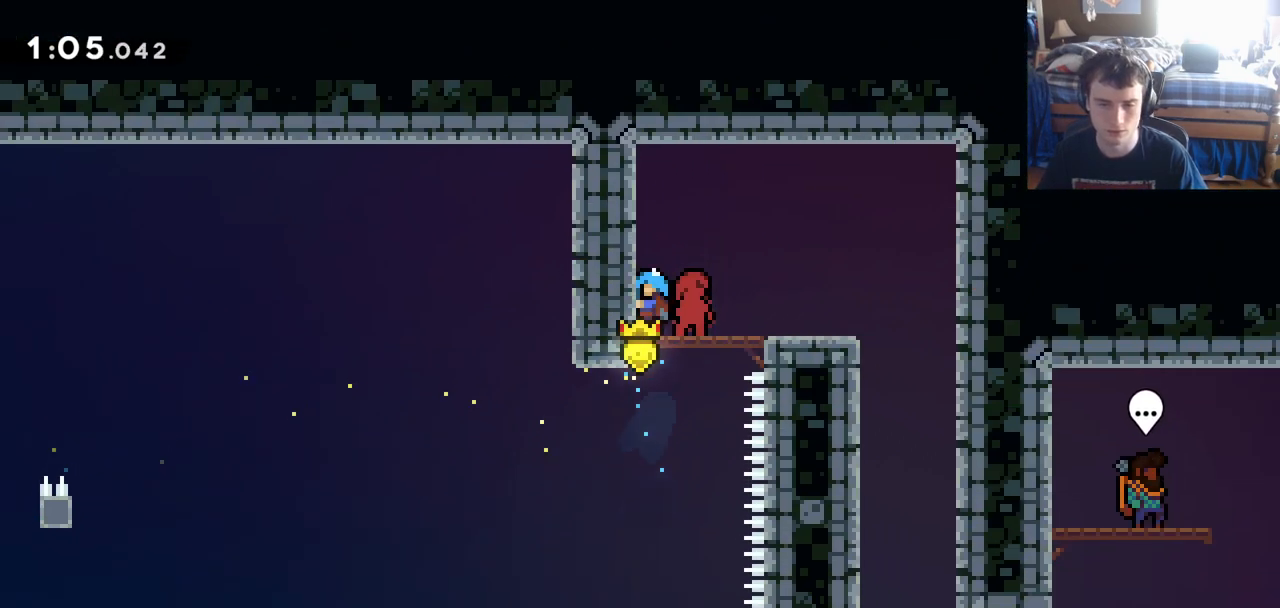
{"keys": ["right"], "events": [[67, "c", "down"], [67, "z", "up"], [167, "c", "up"]]}
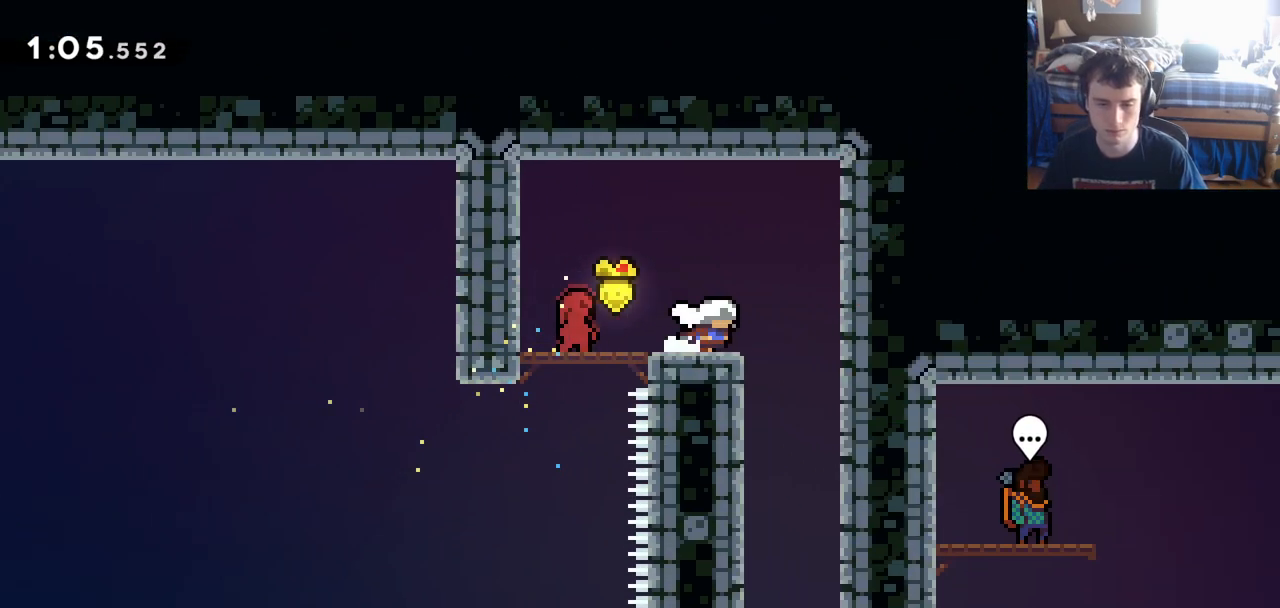
{"keys": ["down"], "events": [[183, "down", "down"], [233, "right", "up"]]}
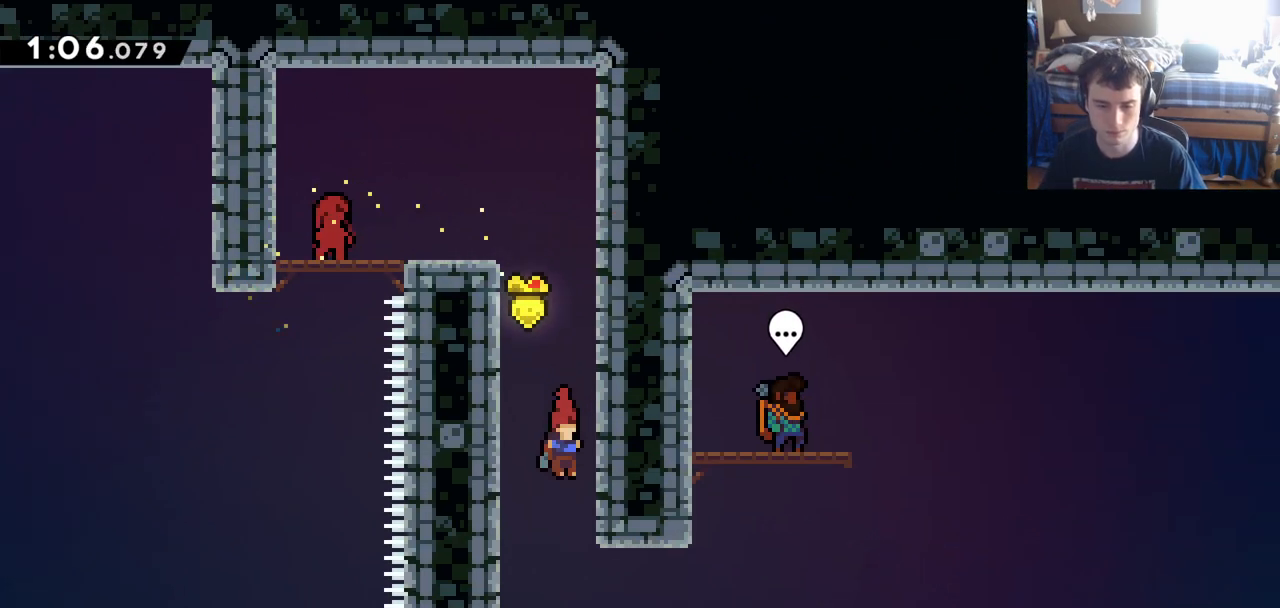
{"keys": ["right"], "events": [[50, "right", "down"], [100, "down", "up"]]}
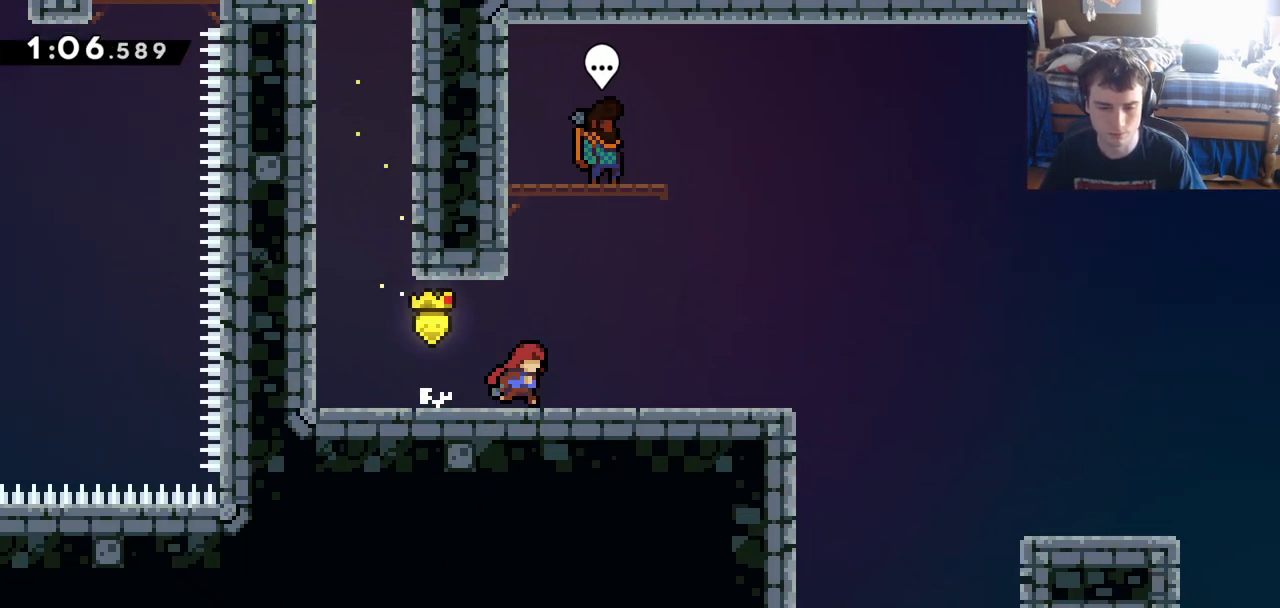
{"keys": ["right"], "events": [[267, "right", "up"], [400, "right", "down"]]}
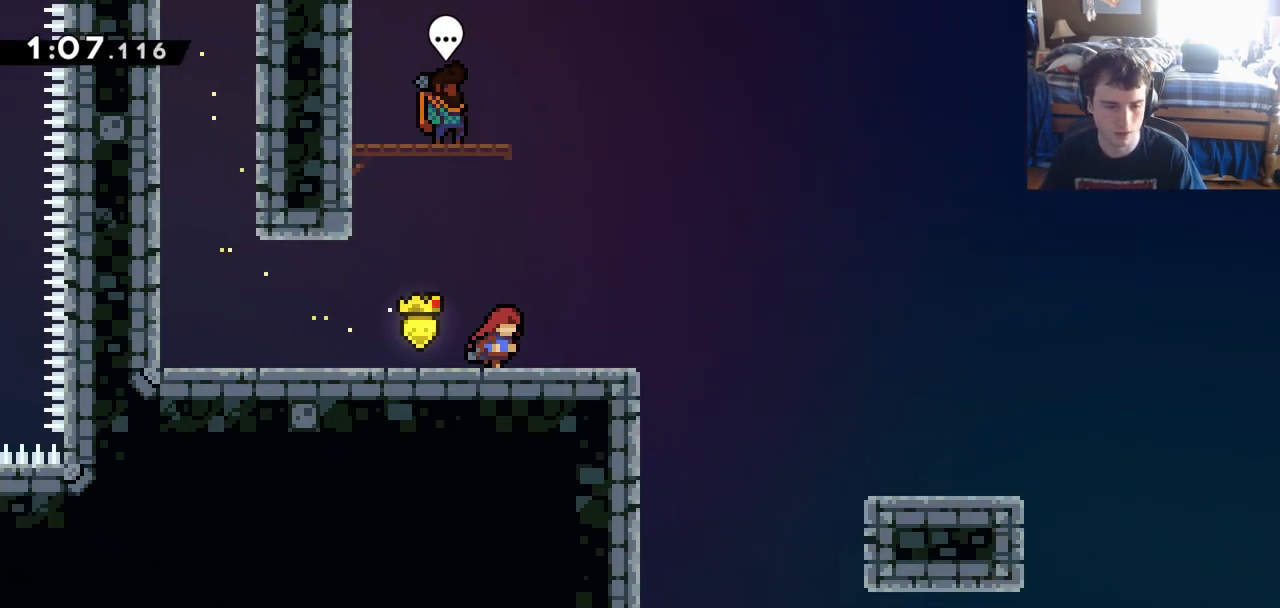
{"keys": [], "events": [[33, "right", "up"]]}
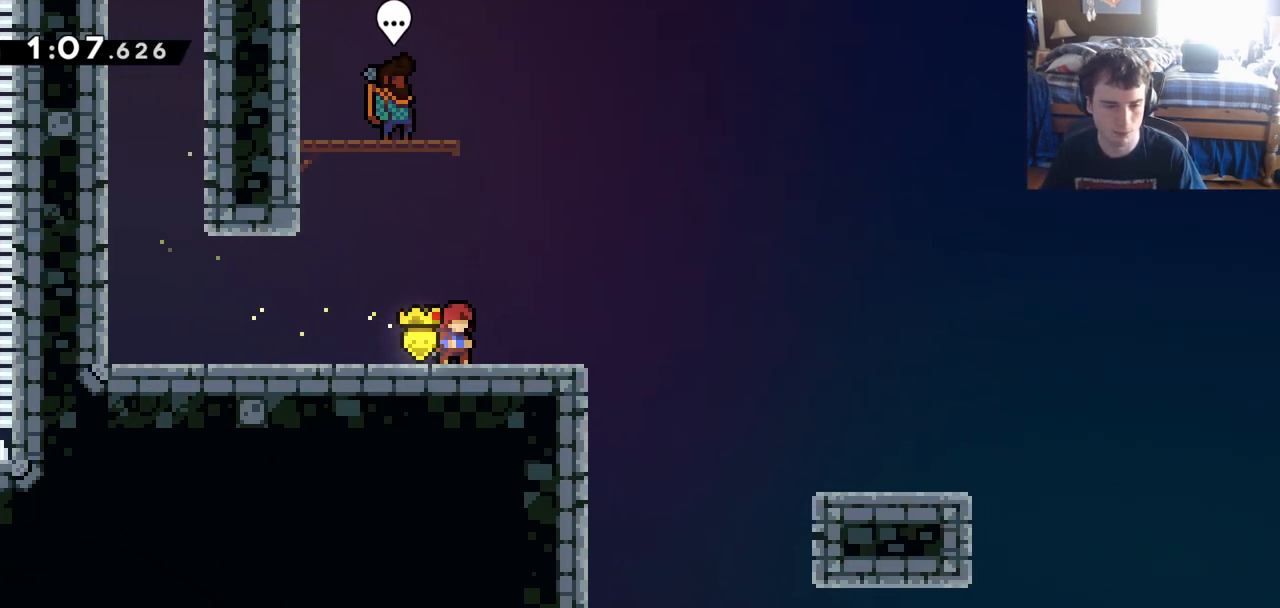
{"keys": [], "events": [[117, "right", "down"], [150, "right", "up"]]}
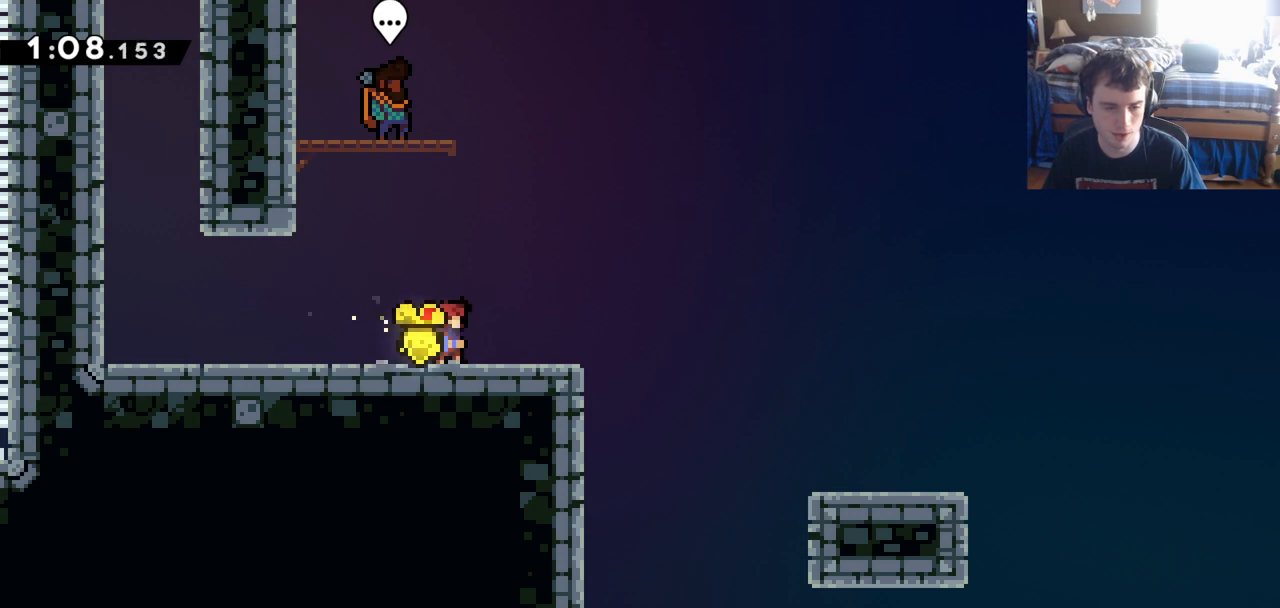
{"keys": ["down", "right", "x"], "events": [[167, "down", "down"], [167, "right", "down"], [167, "x", "down"], [300, "x", "up"], [350, "c", "down"], [400, "x", "down"], [500, "c", "up"]]}
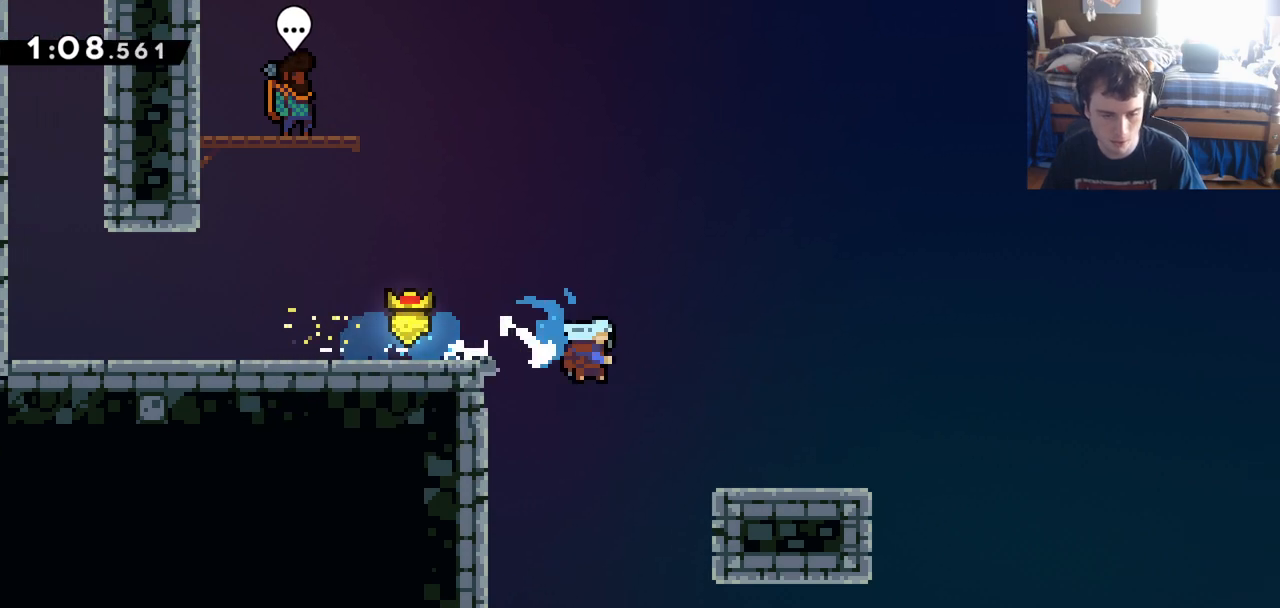
{"keys": ["right"], "events": [[83, "x", "up"], [183, "c", "down"], [233, "x", "down"], [317, "c", "up"], [367, "x", "up"], [500, "down", "up"]]}
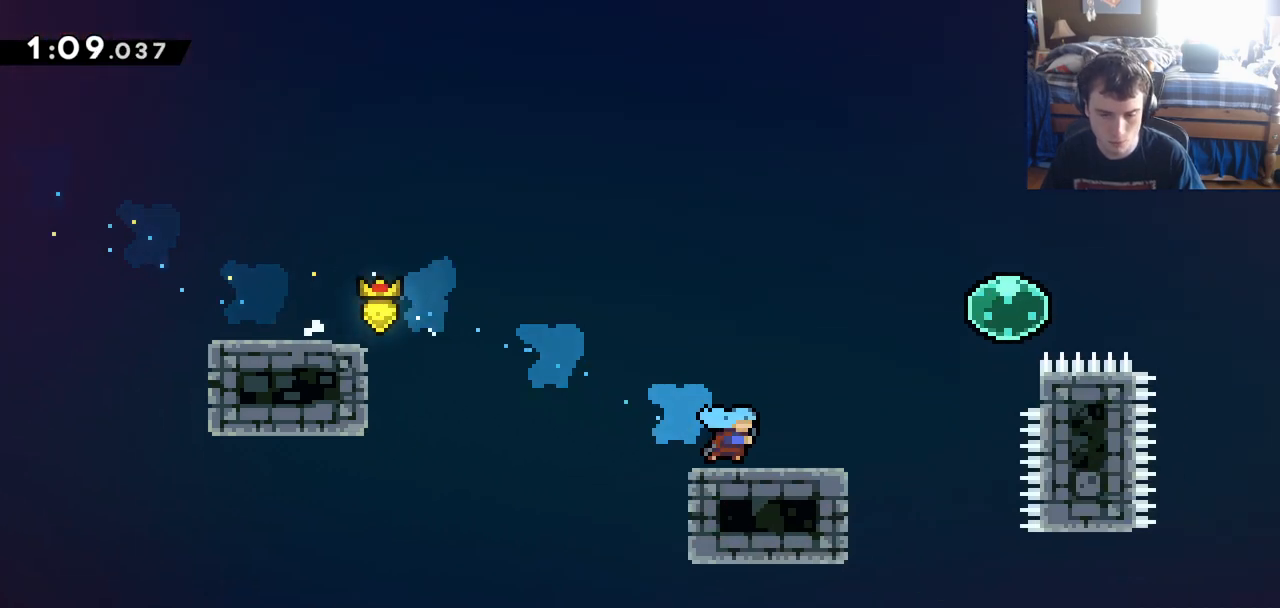
{"keys": ["right", "s", "up", "z"], "events": [[50, "c", "down"], [150, "s", "down"], [150, "up", "down"], [200, "c", "up"], [250, "s", "up"], [250, "z", "down"], [483, "s", "down"]]}
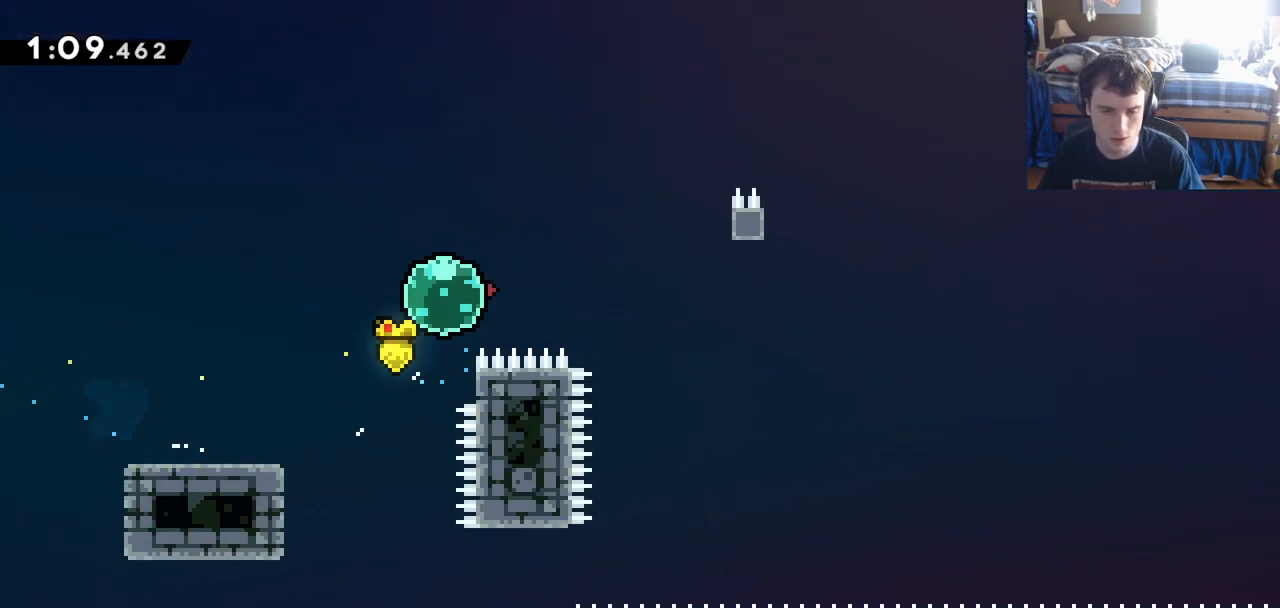
{"keys": ["c", "right", "up", "z"], "events": [[33, "s", "up"], [167, "c", "down"]]}
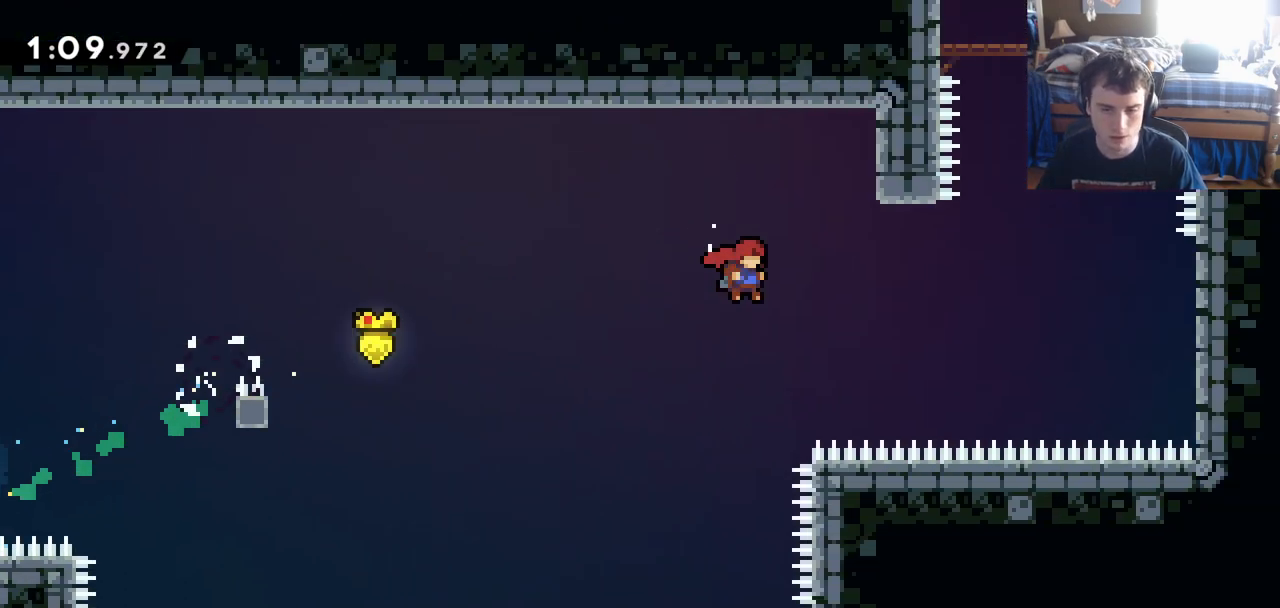
{"keys": ["right", "up", "z"], "events": [[267, "c", "up"]]}
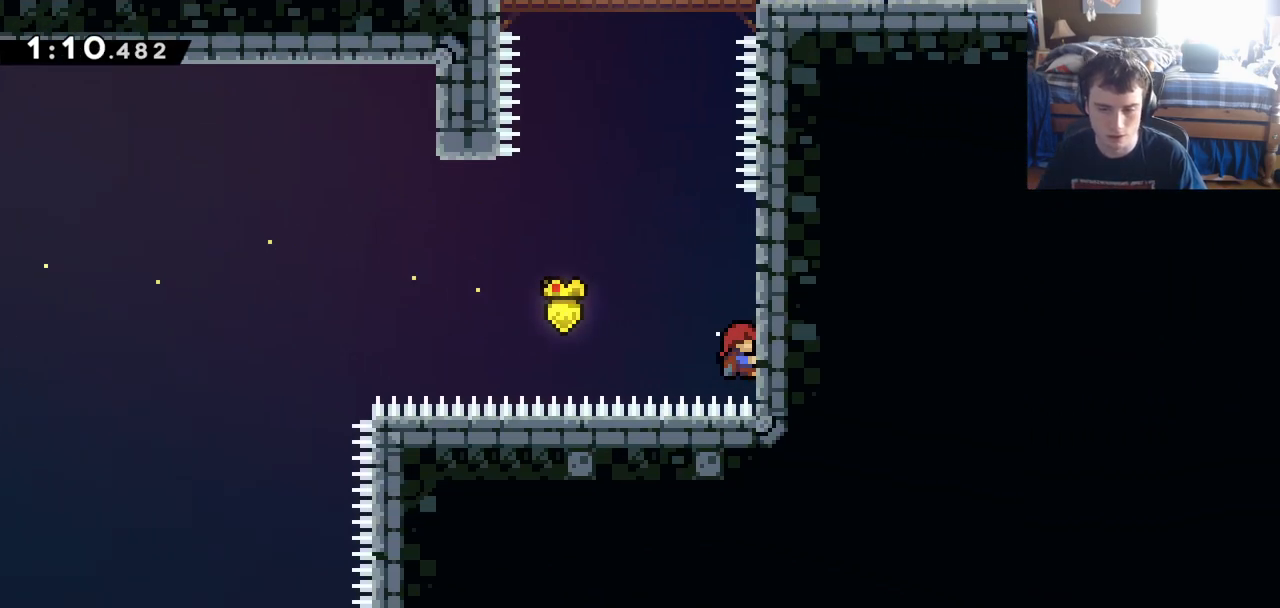
{"keys": ["up", "z"], "events": [[200, "right", "up"]]}
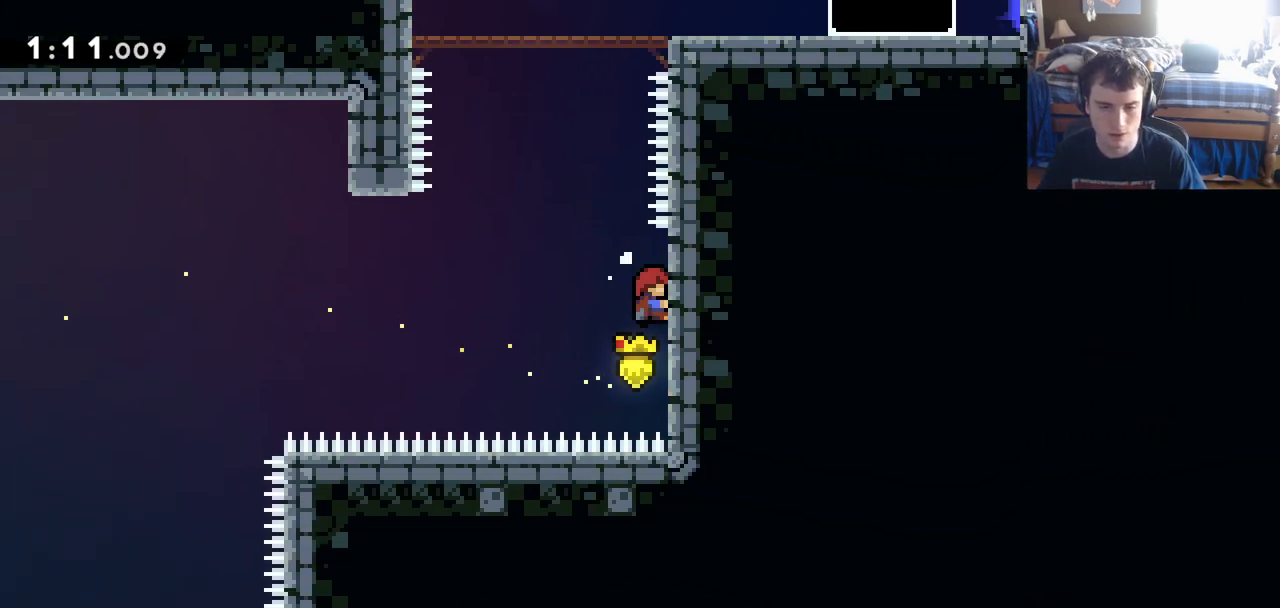
{"keys": ["c", "up"], "events": [[267, "left", "down"], [267, "up", "up"], [317, "c", "down"], [367, "z", "up"], [450, "left", "up"], [500, "up", "down"]]}
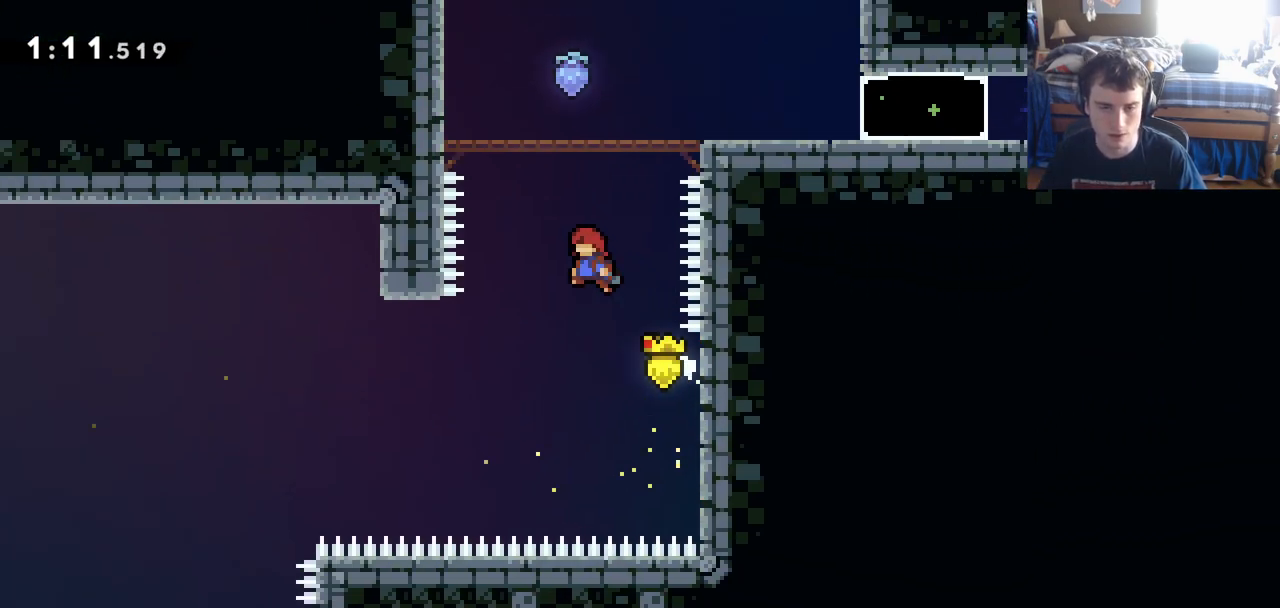
{"keys": ["right"], "events": [[50, "c", "up"], [50, "x", "down"], [133, "x", "up"], [217, "up", "up"], [267, "right", "down"]]}
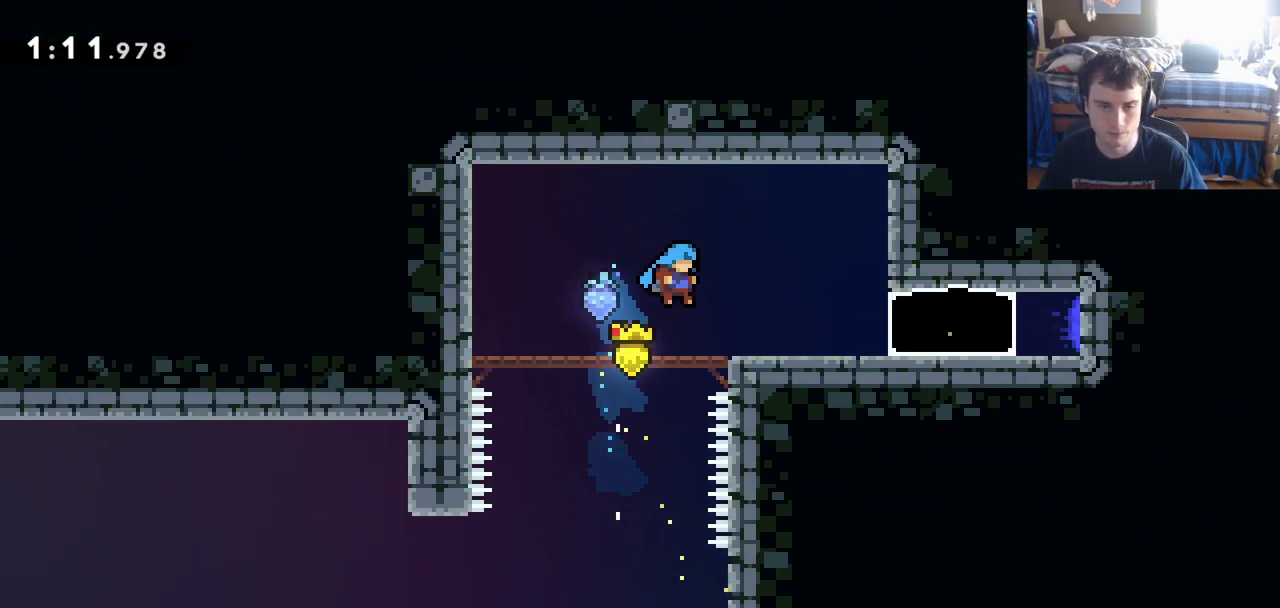
{"keys": ["right"], "events": []}
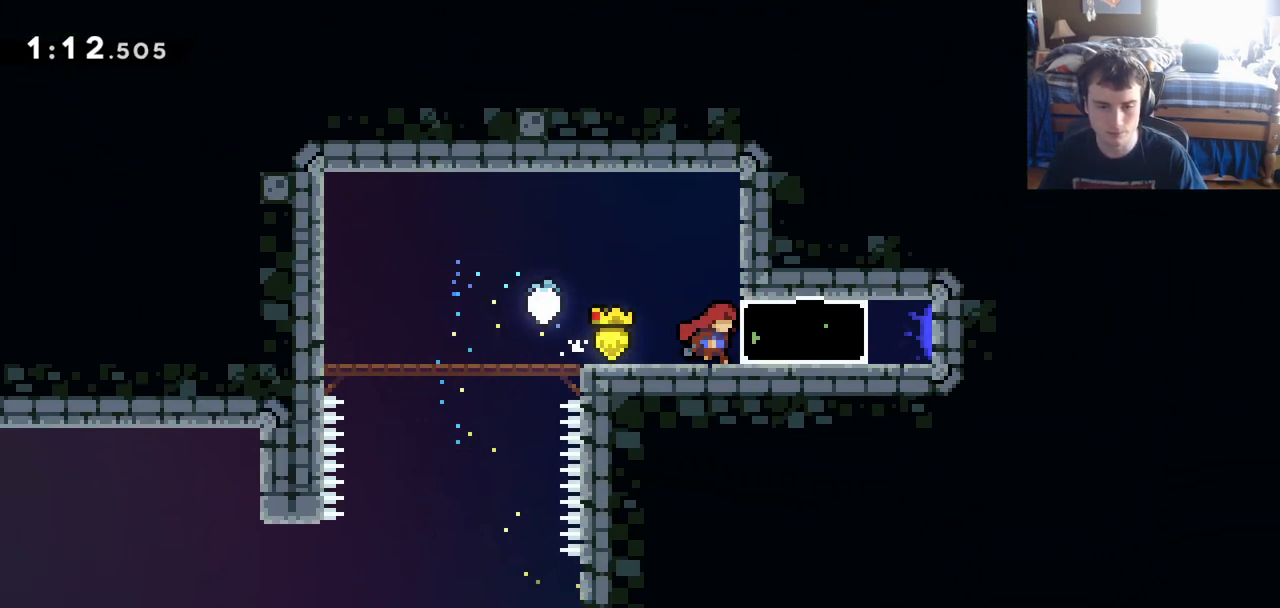
{"keys": [], "events": [[33, "x", "down"], [117, "x", "up"], [317, "right", "up"]]}
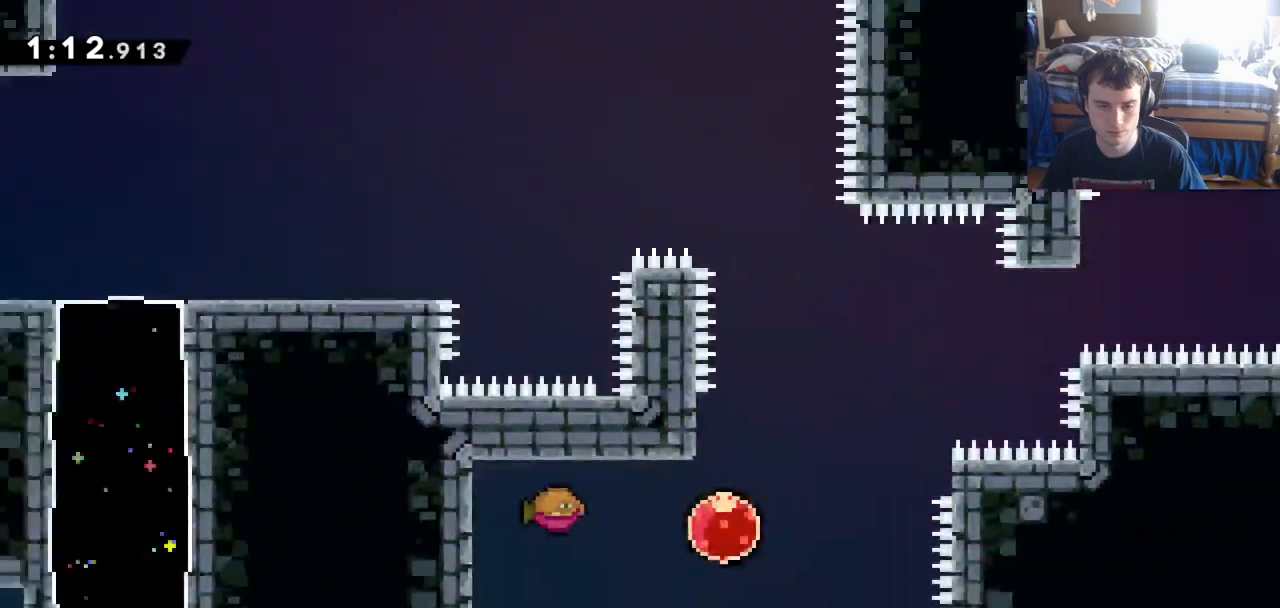
{"keys": ["right"], "events": [[133, "right", "down"]]}
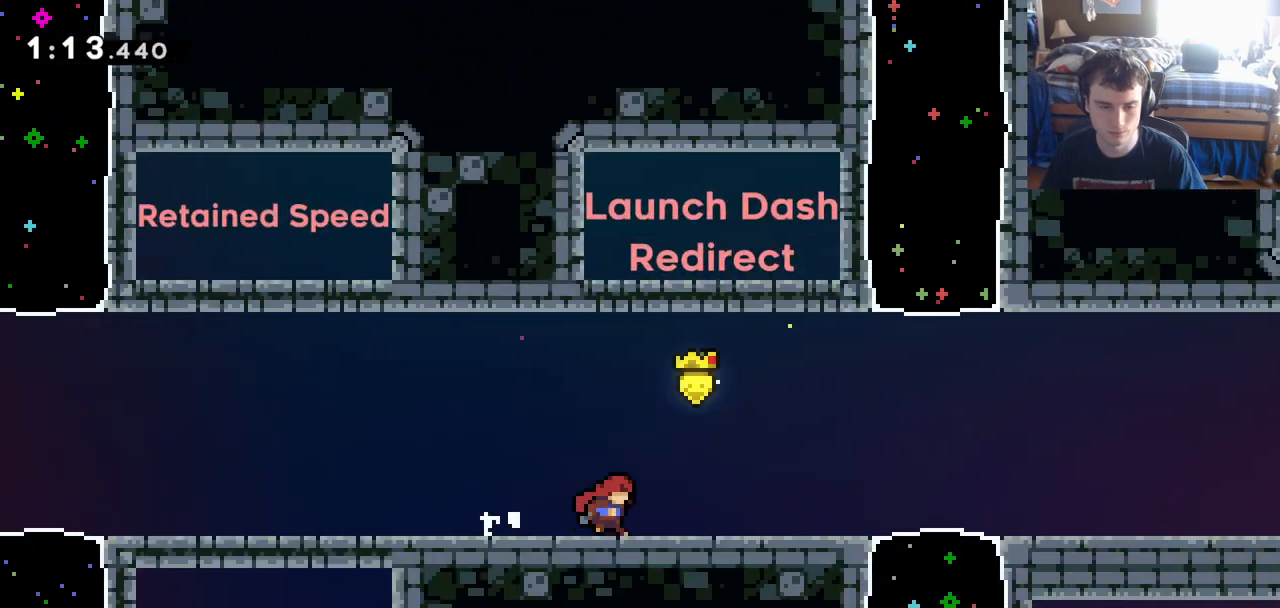
{"keys": ["c", "right"], "events": [[100, "down", "down"], [100, "x", "down"], [200, "x", "up"], [250, "down", "up"], [283, "c", "down"]]}
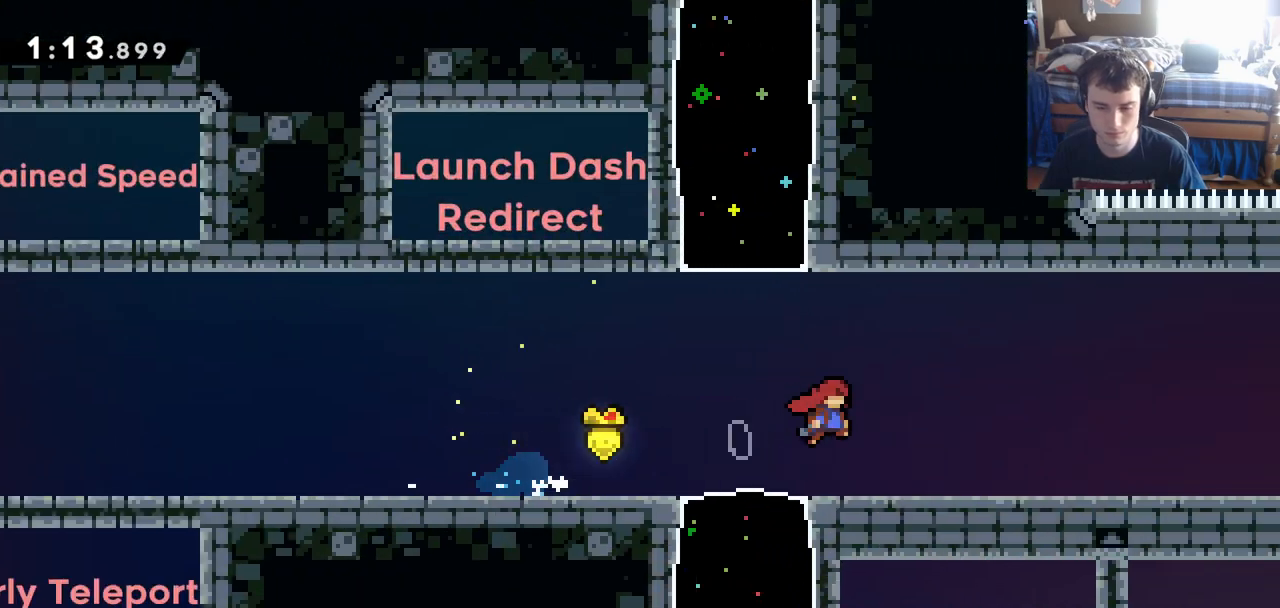
{"keys": ["right"], "events": [[67, "c", "up"], [67, "down", "down"], [117, "x", "down"], [217, "x", "up"], [267, "down", "up"], [300, "c", "down"], [400, "c", "up"]]}
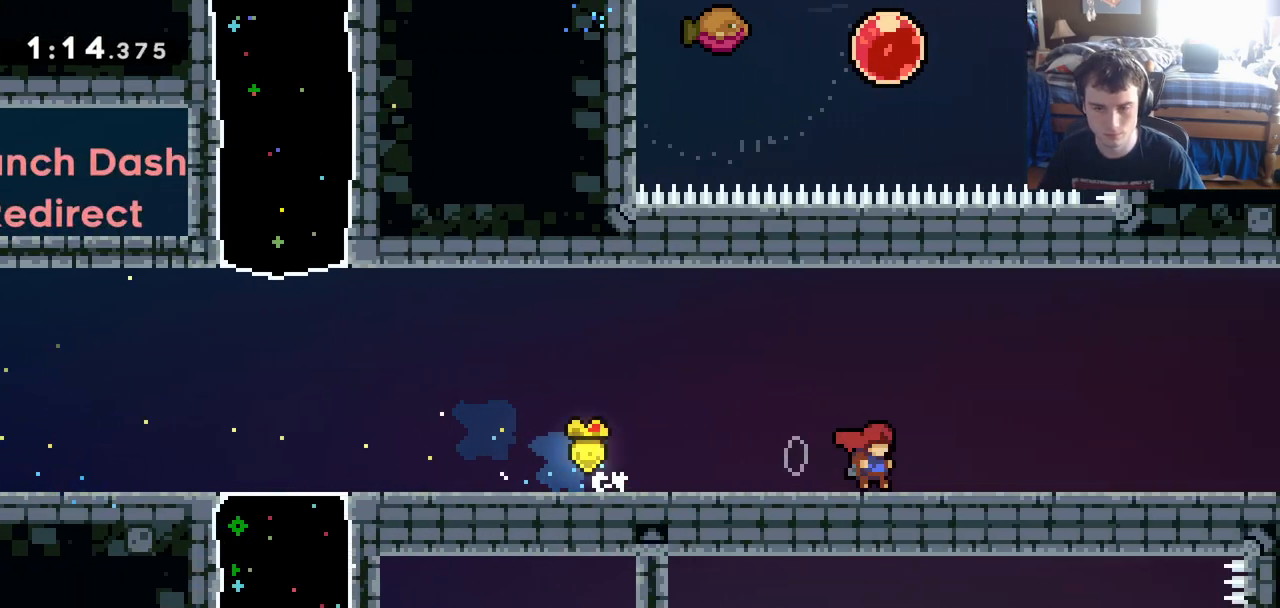
{"keys": ["right"], "events": [[83, "c", "down"], [183, "c", "up"], [367, "down", "down"], [367, "x", "down"], [467, "x", "up"], [500, "down", "up"]]}
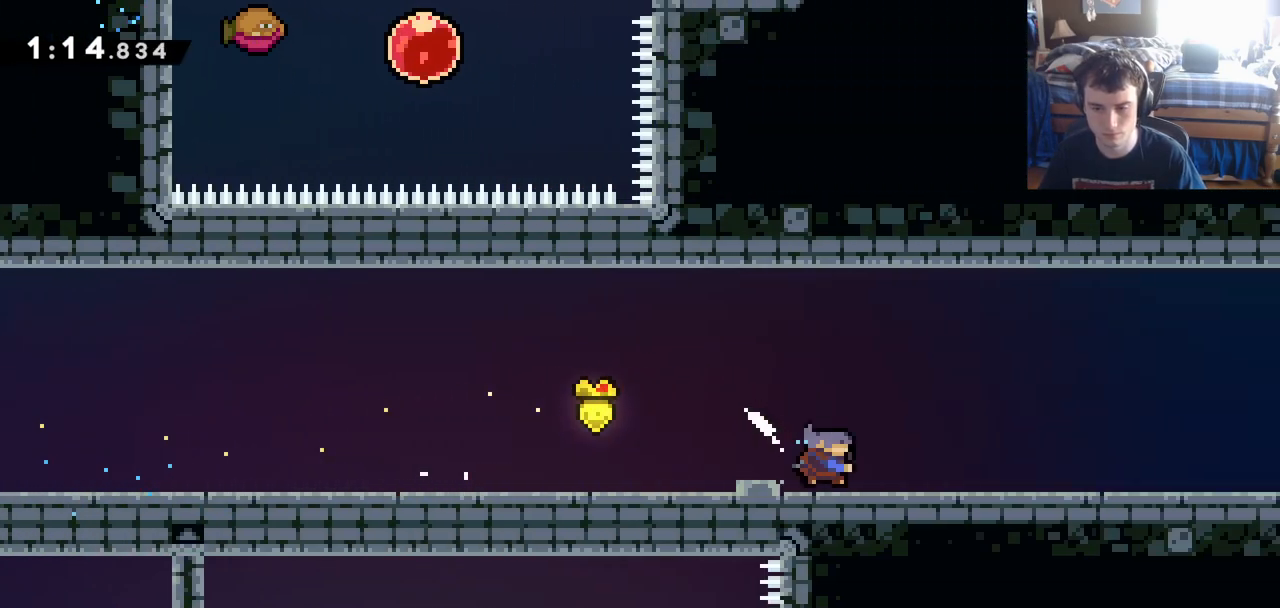
{"keys": ["right"], "events": [[50, "c", "down"], [100, "c", "up"], [333, "c", "down"], [483, "c", "up"]]}
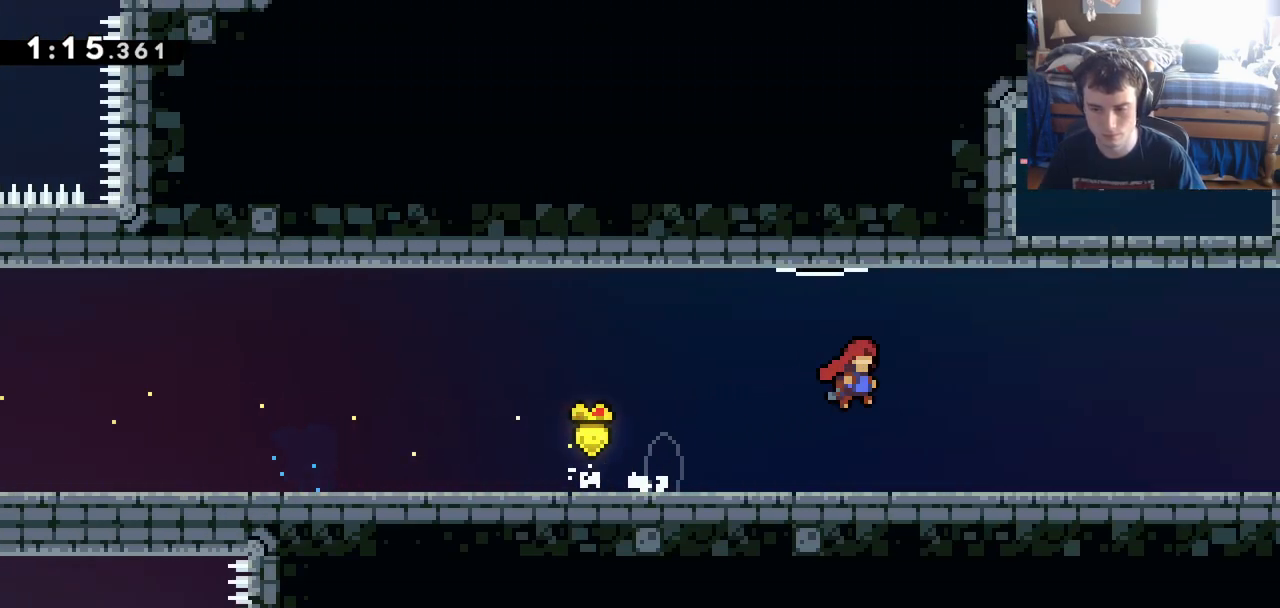
{"keys": ["right"], "events": []}